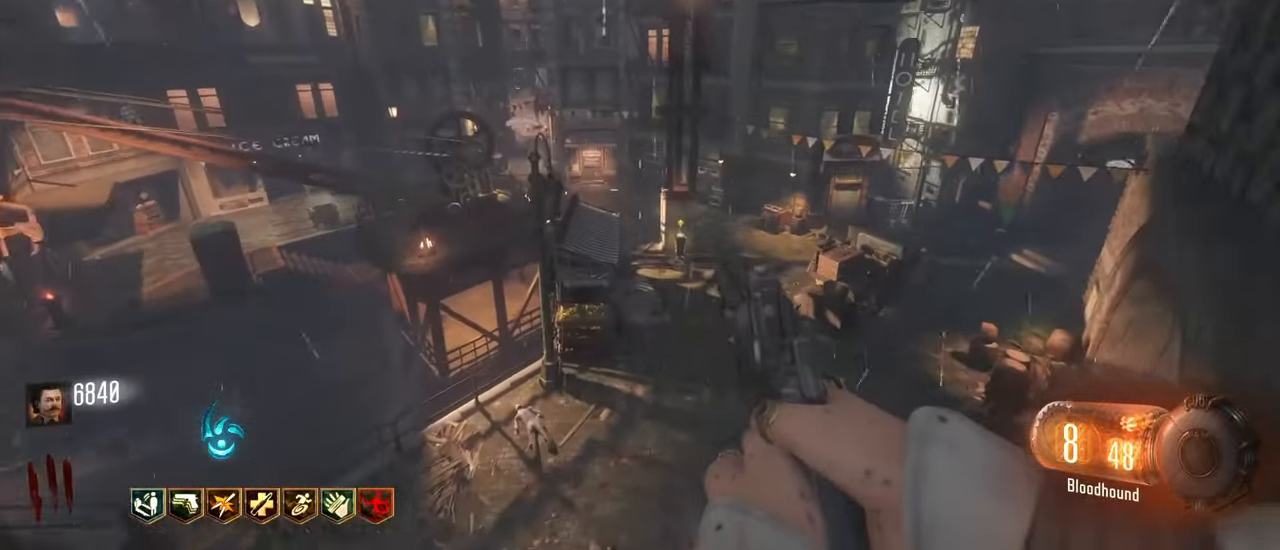
Gameplay with keyboard and mouse; each line is a JSON object with the keys held at the frame after it. "events" lists presses ("down") and releases ("up") of "1", "2", "3", "4", "5", "a", "alt", "c", "caps_lock", "ctrl", "d", "e", "f", "g", "q", "r", "s", "shift", "t", "tab", "v", "w", "x" and "z" between this image and that frame as [ms after this image, input, new state], when the widget could be followed in between. No other keys are recorded. Mouse buttons are not recorded. Not read: mouse_move.
{"keys": ["d", "w"]}
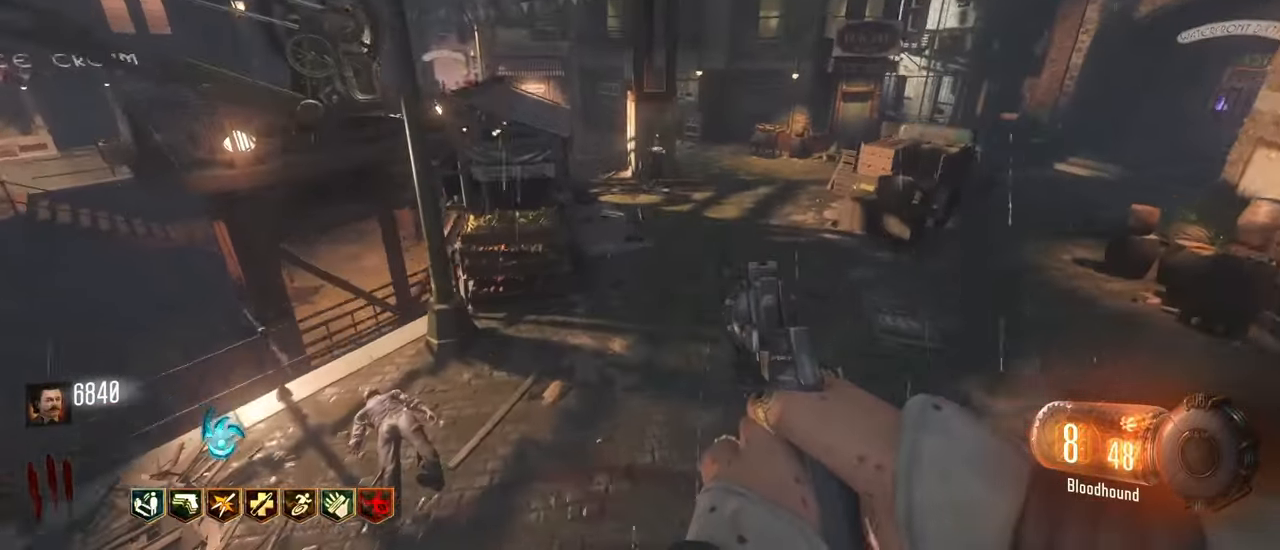
{"keys": ["d", "w"], "events": [[200, "d", "up"], [300, "d", "down"]]}
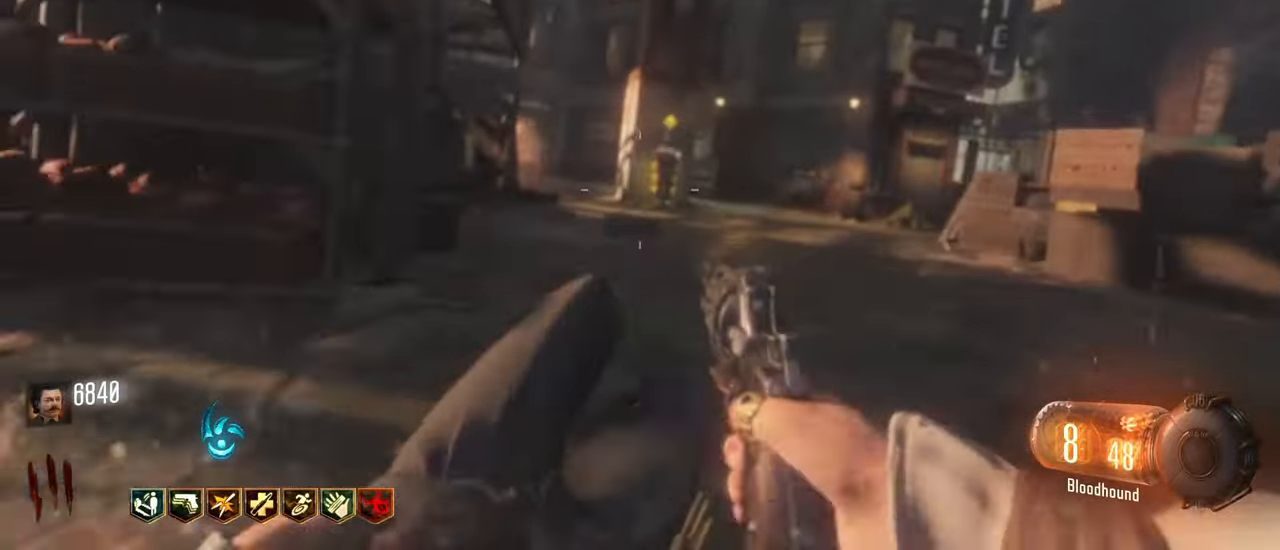
{"keys": ["a", "shift", "w"]}
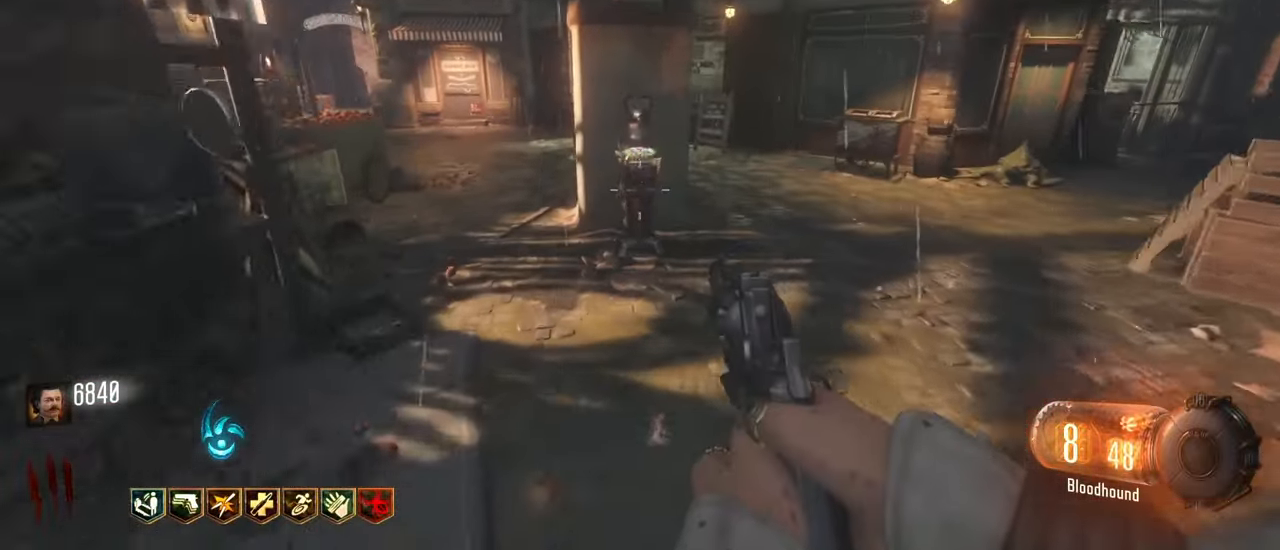
{"keys": ["shift", "w"], "events": [[50, "a", "up"]]}
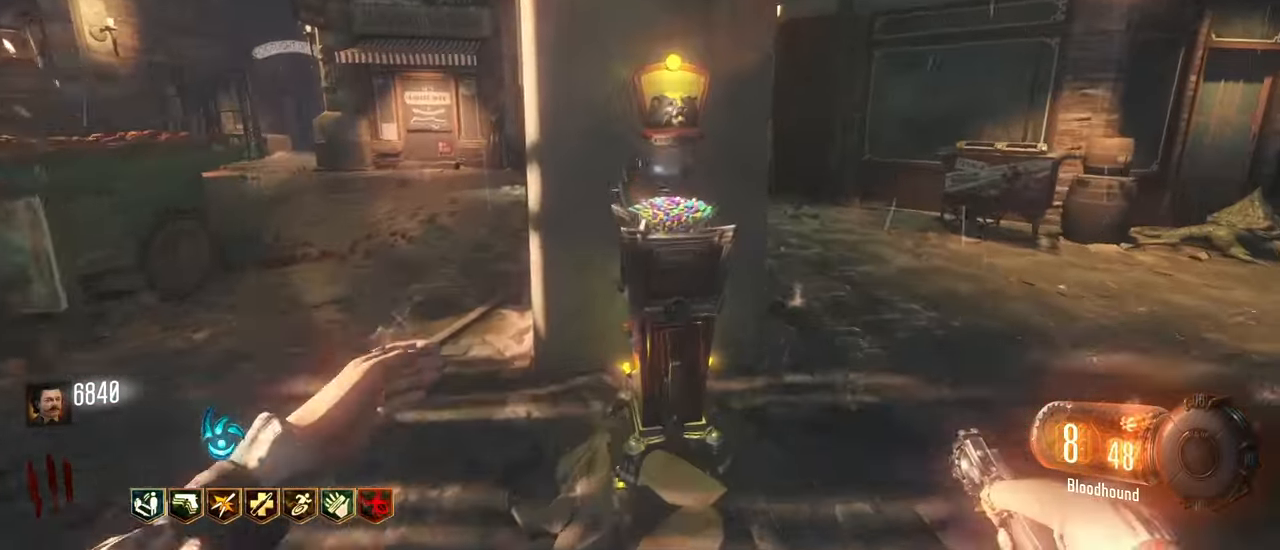
{"keys": ["shift", "w"], "events": [[67, "f", "down"], [300, "f", "up"]]}
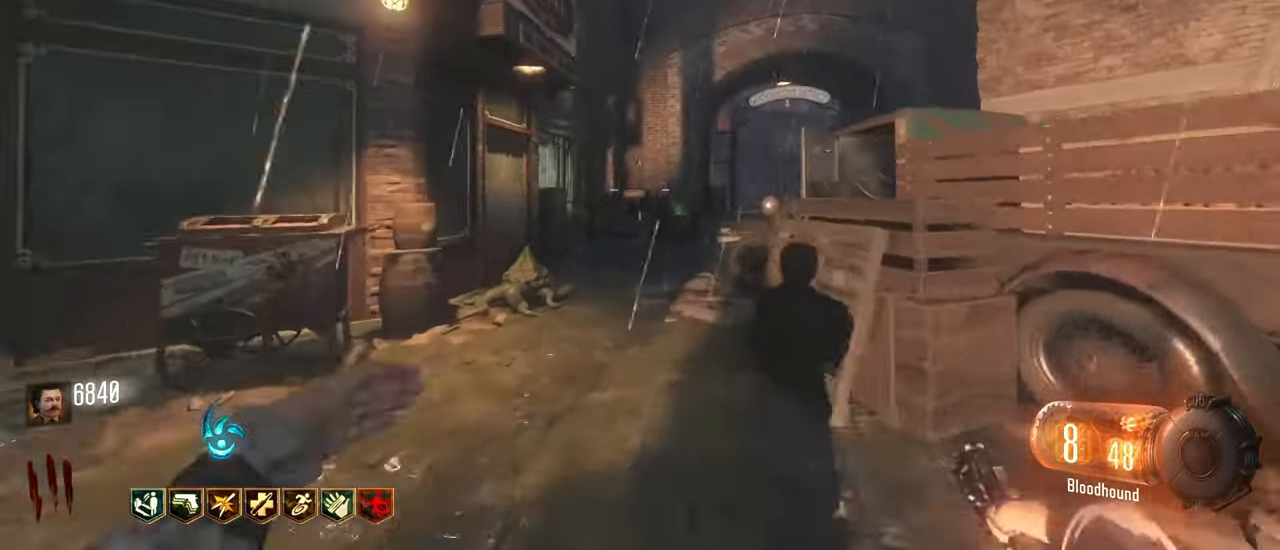
{"keys": ["shift", "w"]}
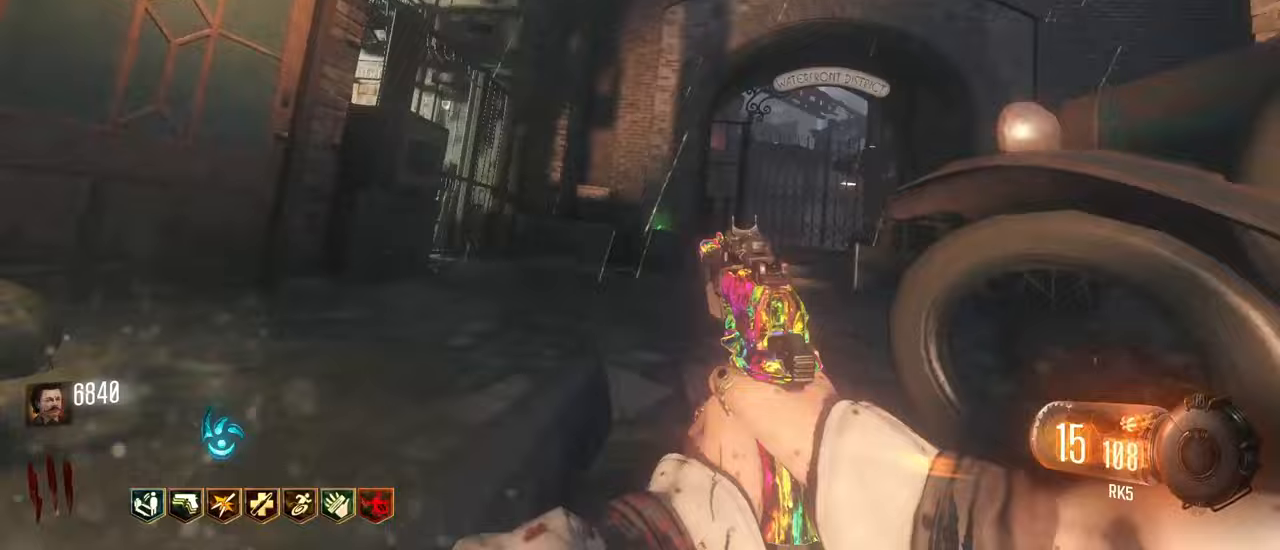
{"keys": ["shift", "w"], "events": []}
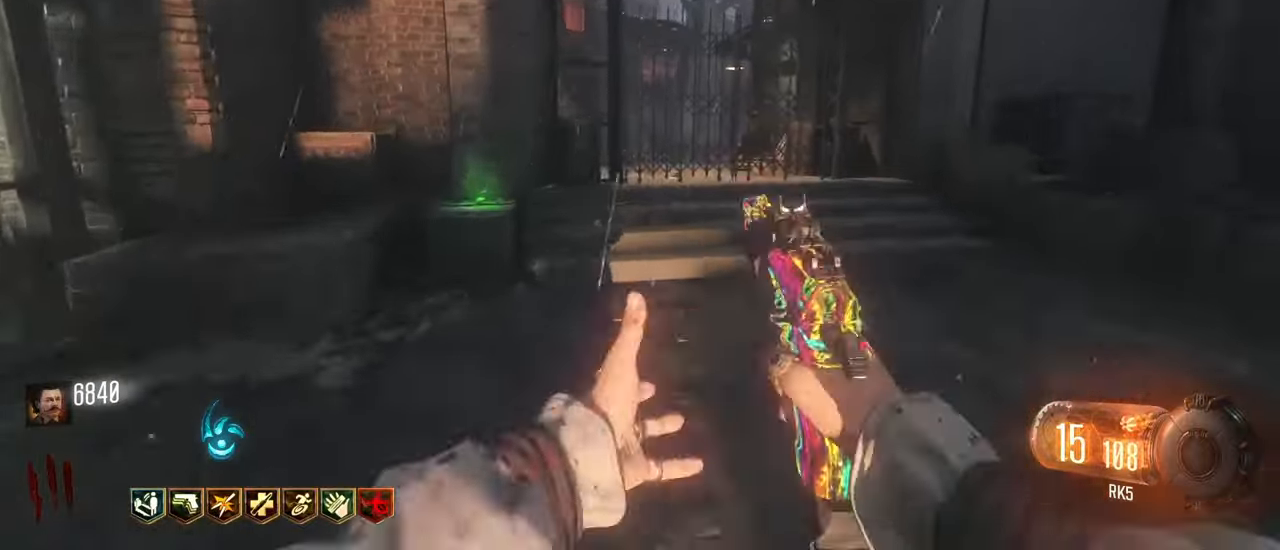
{"keys": ["shift", "w"], "events": [[117, "d", "down"], [400, "d", "up"]]}
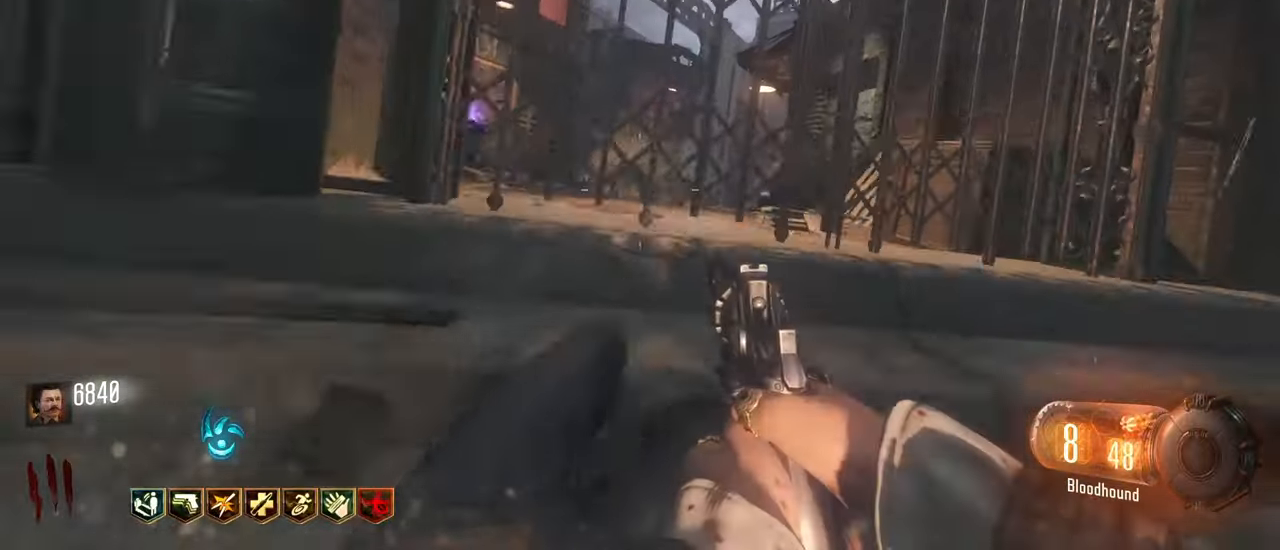
{"keys": ["a", "shift", "w"], "events": [[167, "f", "down"], [317, "a", "down"], [450, "f", "up"]]}
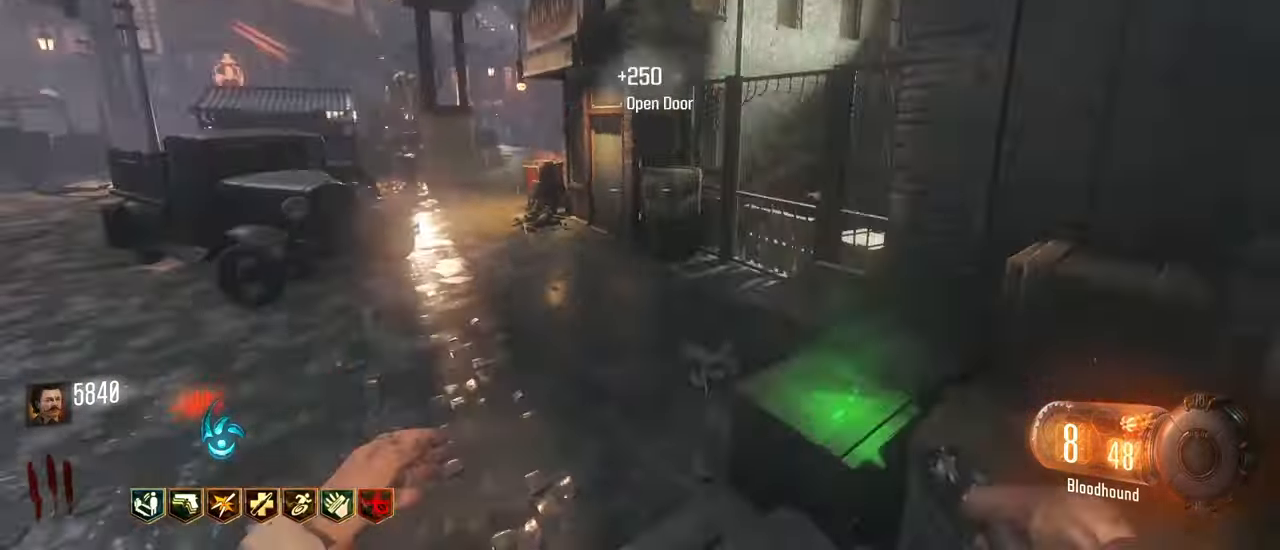
{"keys": ["shift", "w"]}